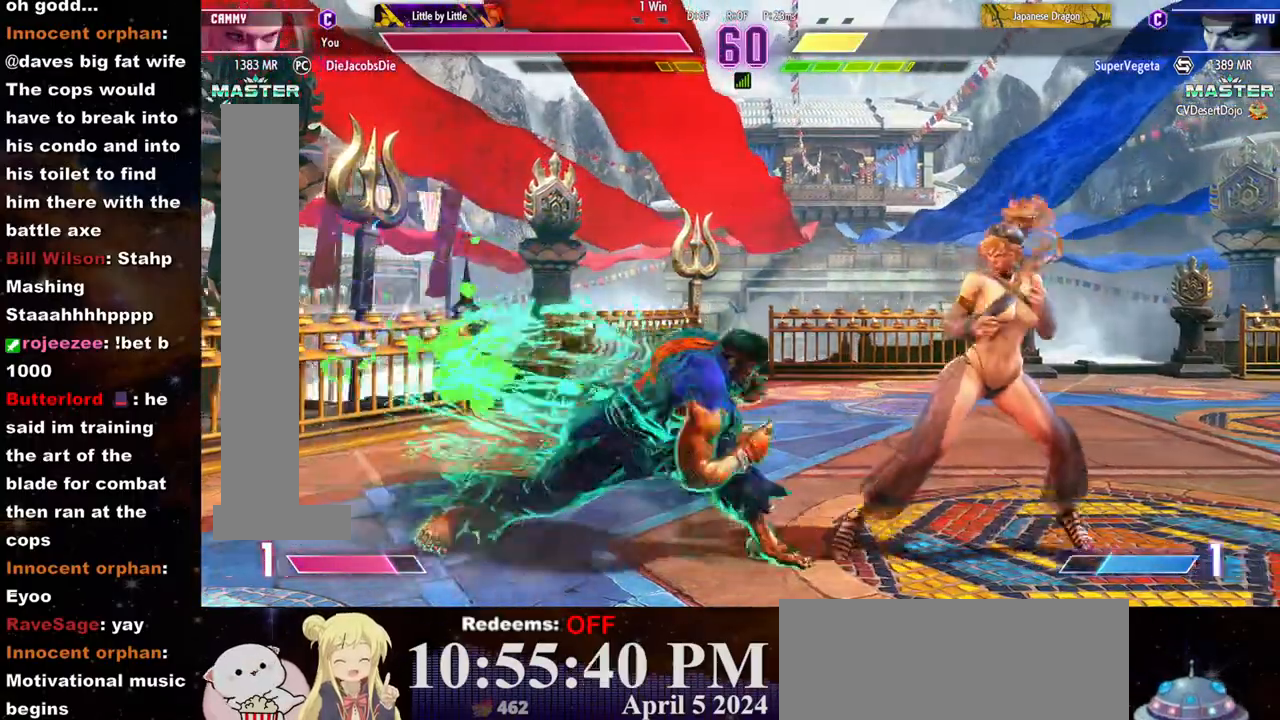
Gameplay with a controller (arcade stick); each line is a JSON object with the inputs held at the frame after it (dt_ms = milliseconds from this image to that frame). "events" lists button and stick changes between this image and that frame as [ms after this image, input, new state], when the widget could be followed in between. Not read: L3 R3.
{"dt_ms": 500, "buttons": [], "left_stick": "right", "events": [[50, "L2", "down"], [133, "left_stick", "center"], [250, "L2", "up"], [250, "left_stick", "right"]]}
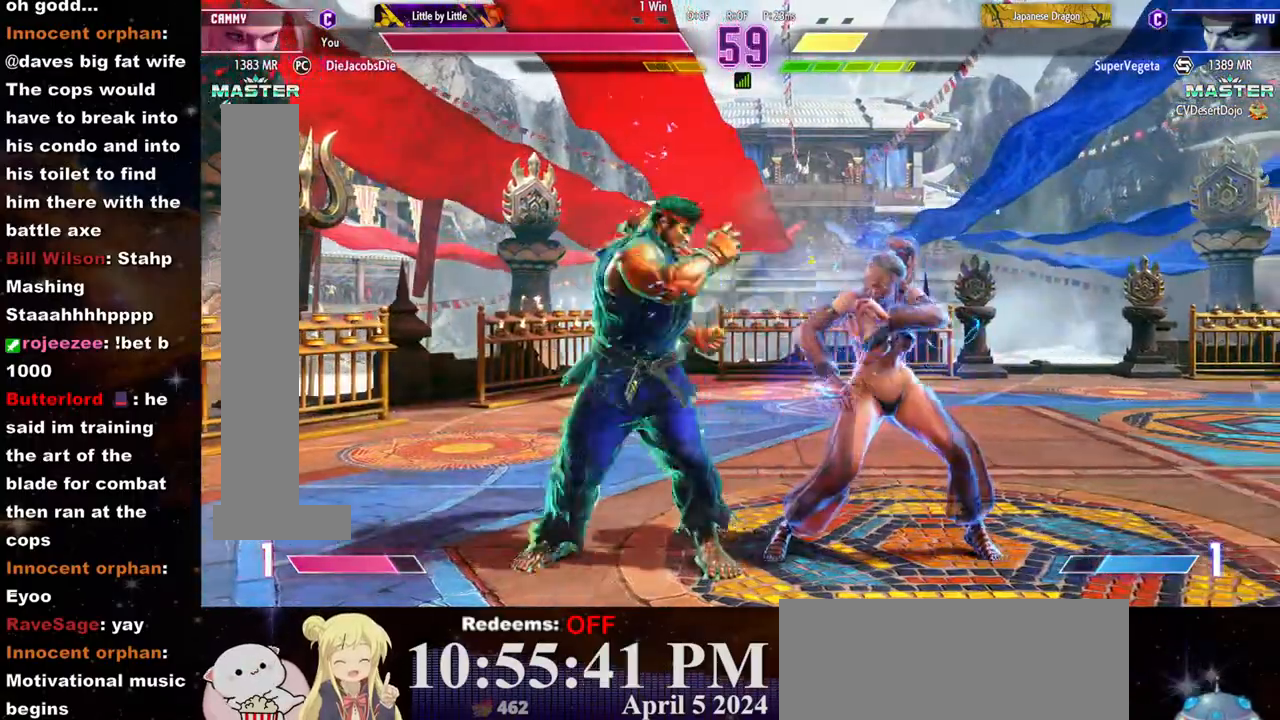
{"dt_ms": 500, "buttons": [], "left_stick": "down-right", "events": [[117, "SQUARE", "down"], [117, "left_stick", "down-right"], [217, "SQUARE", "up"]]}
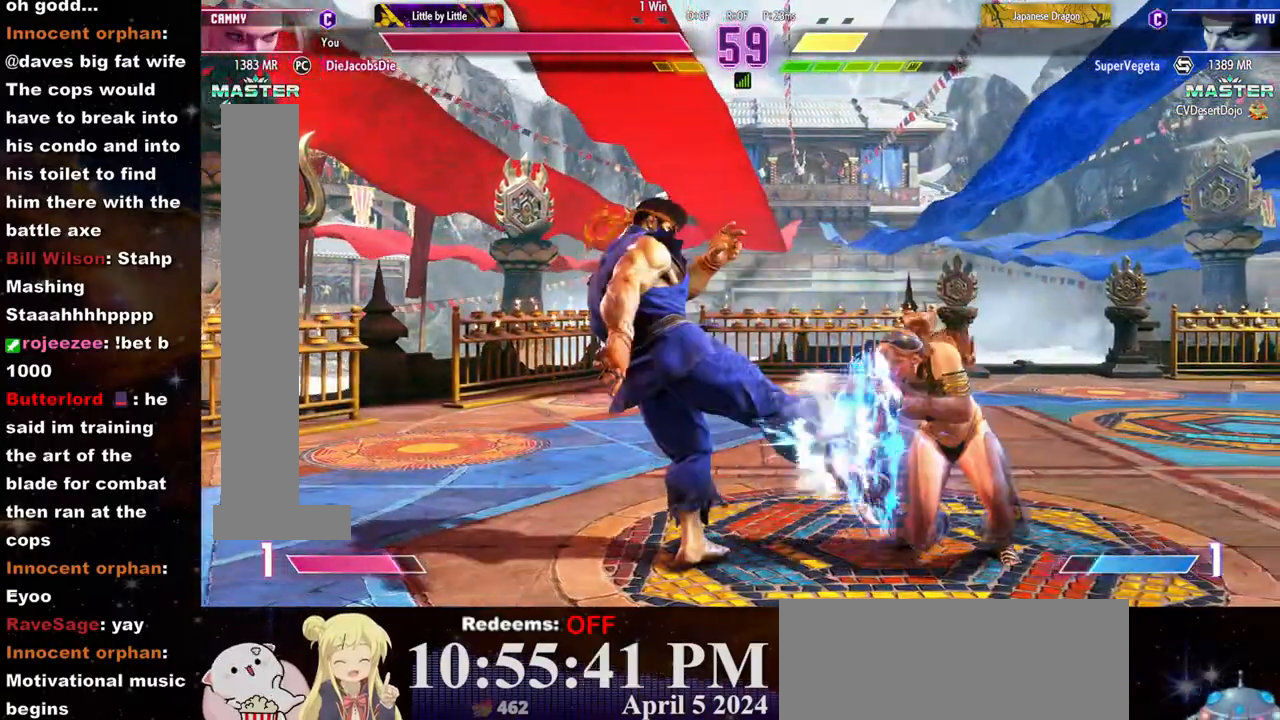
{"dt_ms": 500, "buttons": ["L2"], "left_stick": "right", "events": [[383, "CIRCLE", "down"], [400, "left_stick", "center"], [433, "CIRCLE", "up"], [467, "L2", "down"], [500, "left_stick", "right"]]}
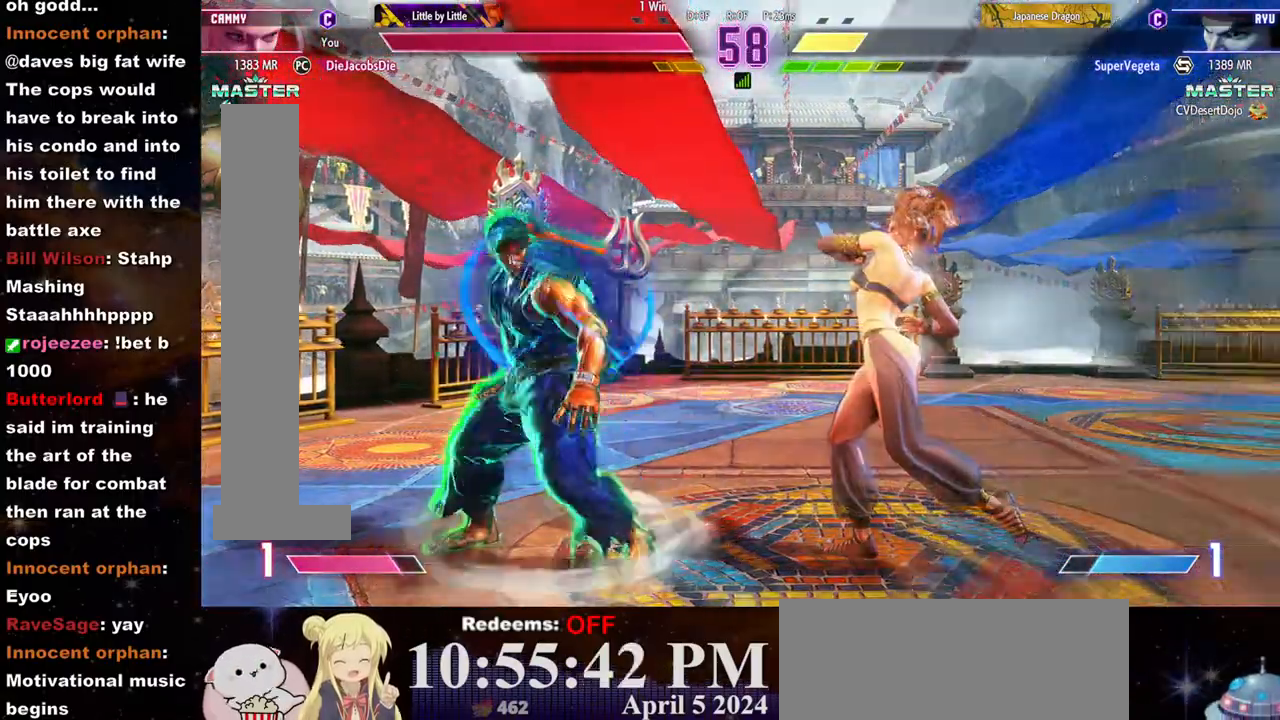
{"dt_ms": 500, "buttons": [], "left_stick": "right", "events": [[50, "L2", "up"], [117, "R1", "down"], [133, "R1", "up"]]}
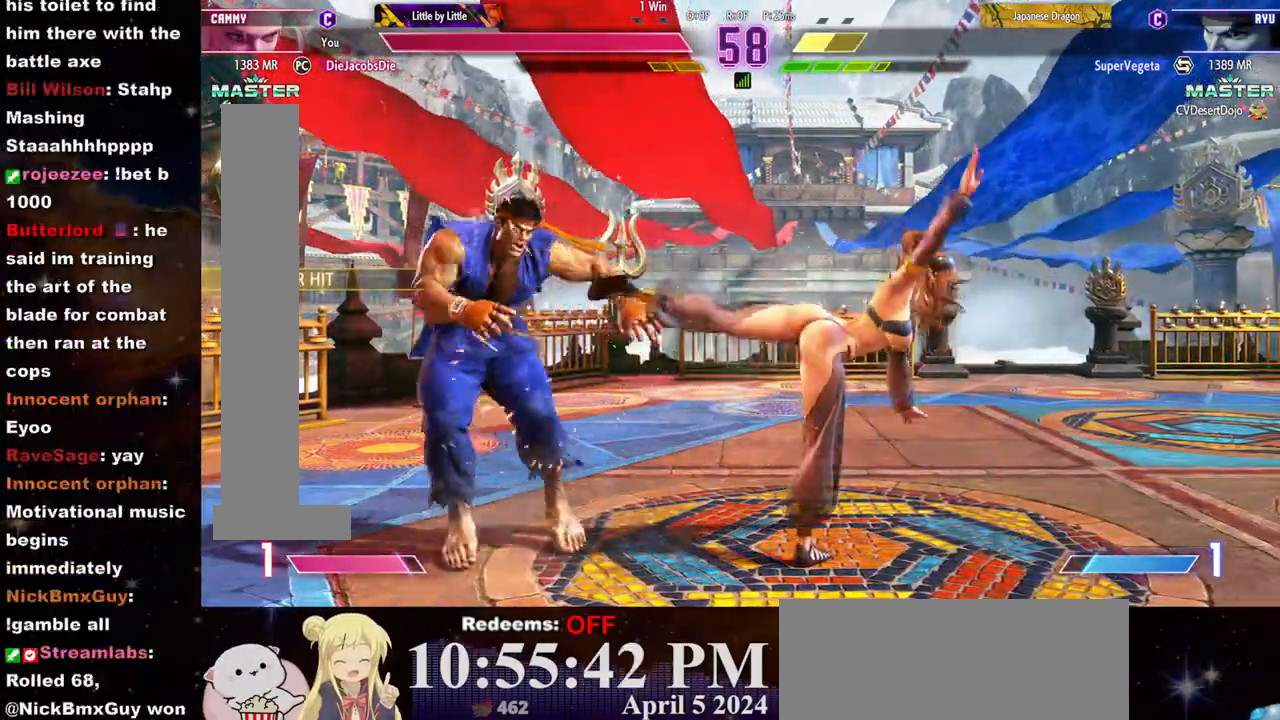
{"dt_ms": 500, "buttons": [], "left_stick": "down-right", "events": [[50, "left_stick", "center"], [150, "left_stick", "right"], [417, "left_stick", "down-right"]]}
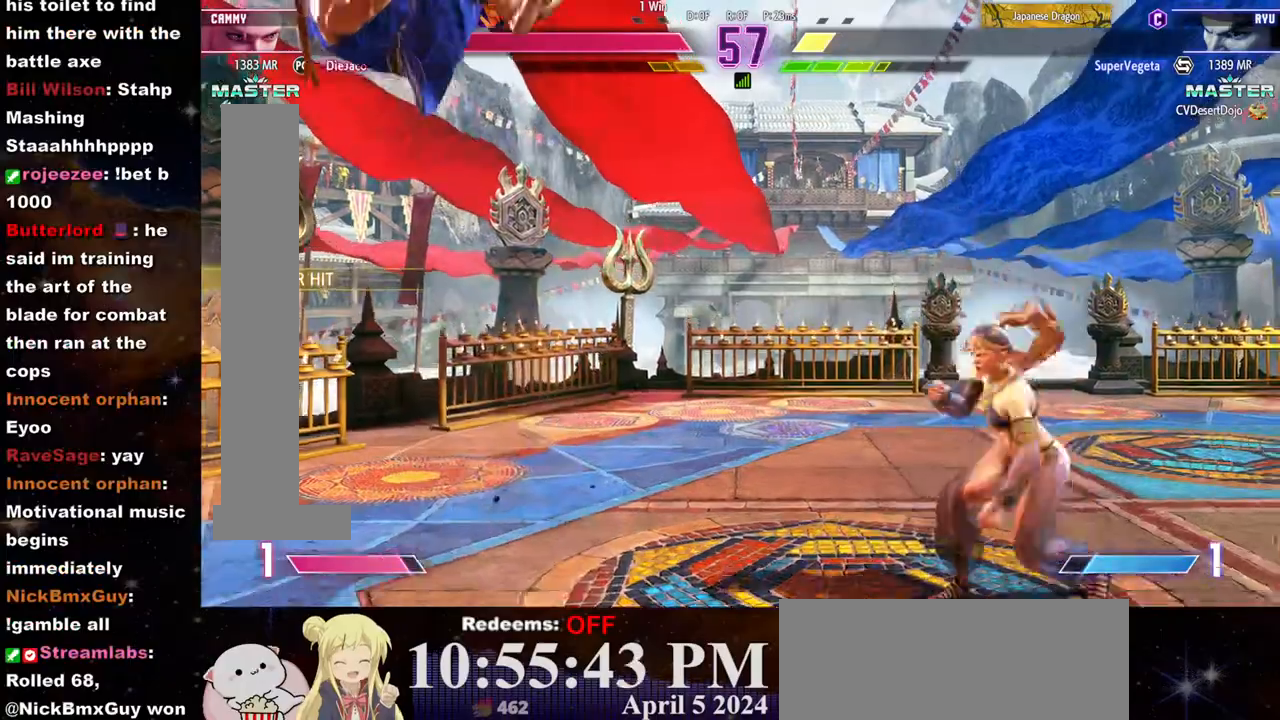
{"dt_ms": 500, "buttons": [], "left_stick": "left", "events": [[17, "left_stick", "right"], [217, "left_stick", "left"]]}
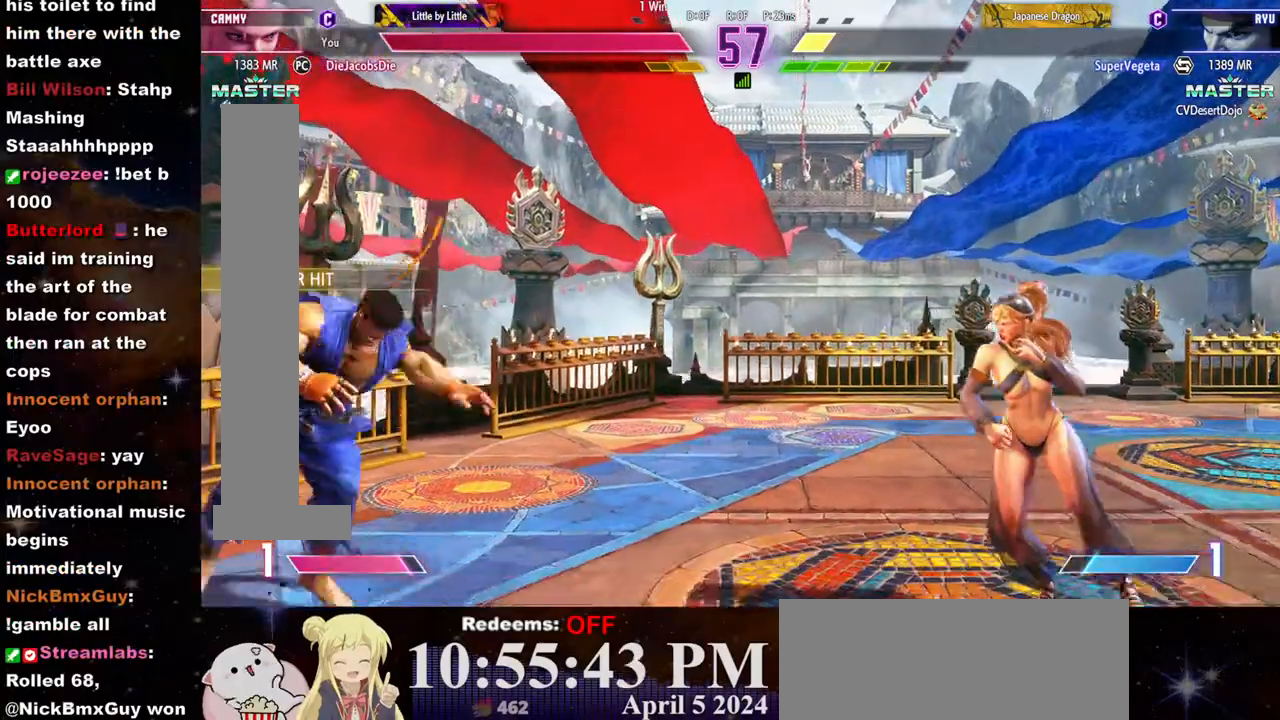
{"dt_ms": 500, "buttons": [], "left_stick": "center", "events": [[217, "left_stick", "right"], [500, "left_stick", "center"]]}
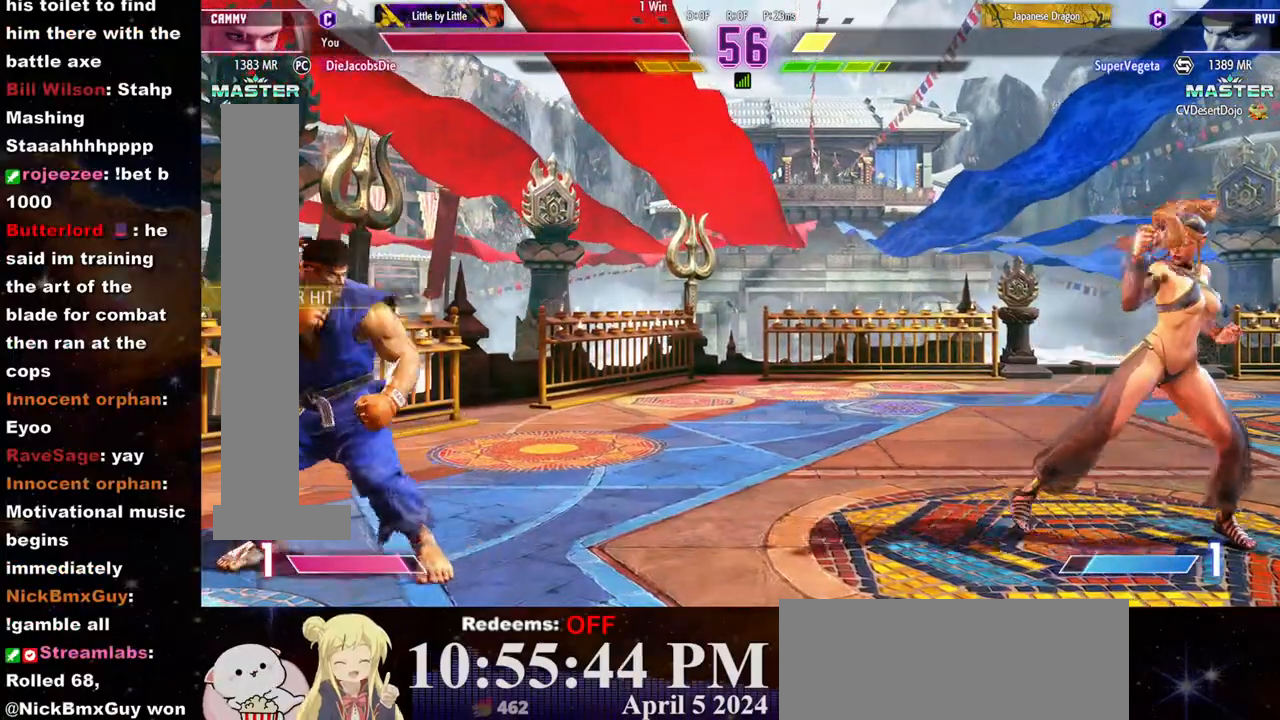
{"dt_ms": 500, "buttons": [], "left_stick": "right", "events": [[17, "left_stick", "left"], [233, "left_stick", "right"]]}
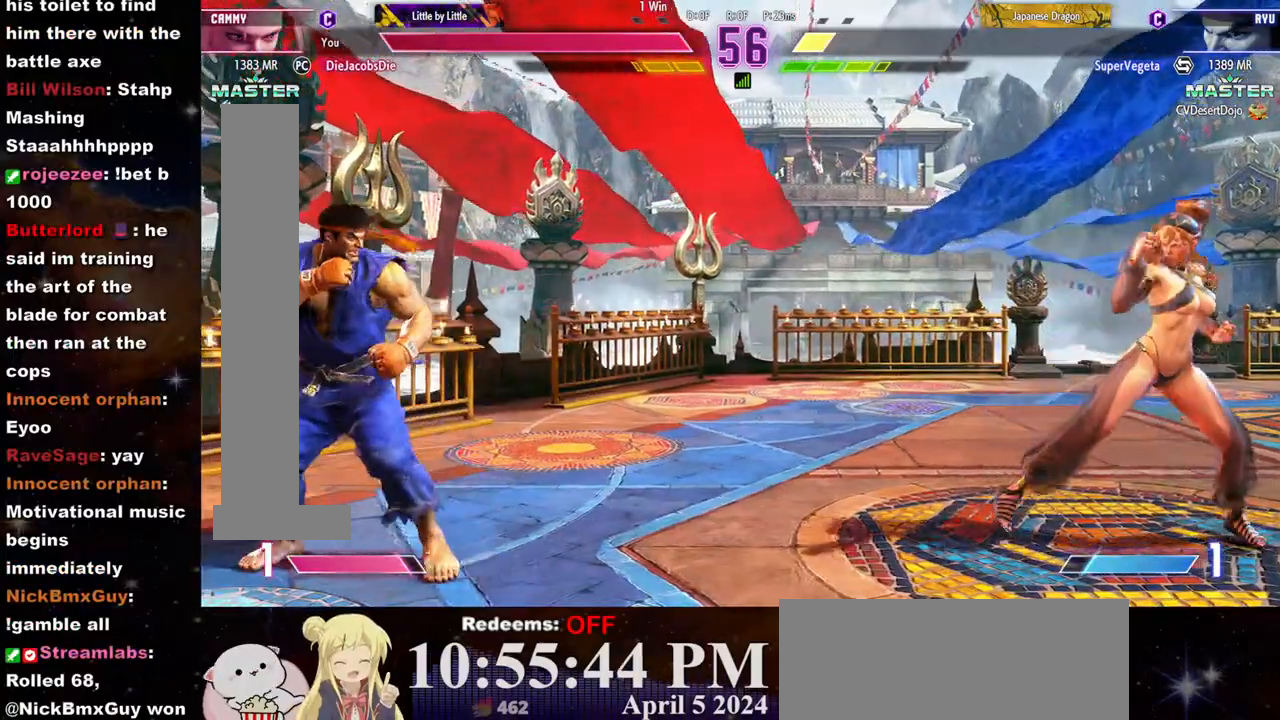
{"dt_ms": 500, "buttons": [], "left_stick": "down", "events": [[33, "left_stick", "left"], [467, "left_stick", "down"]]}
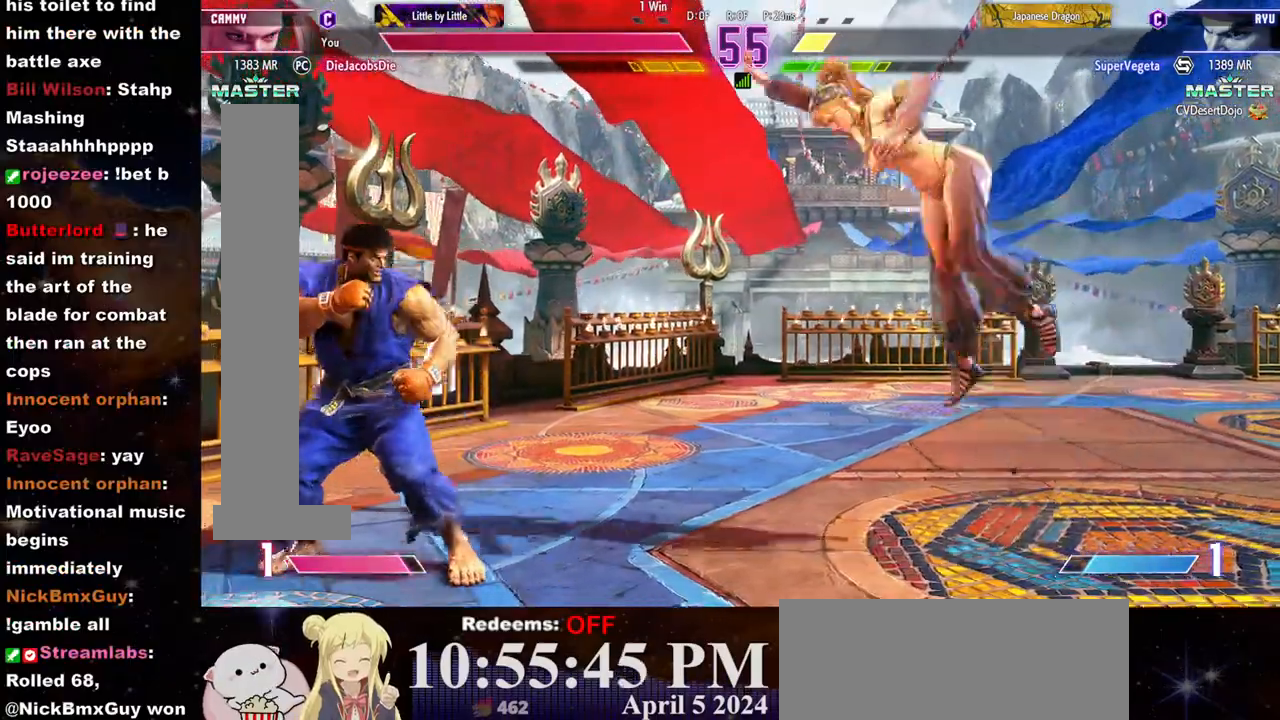
{"dt_ms": 500, "buttons": ["CIRCLE", "R2"], "left_stick": "center", "events": [[100, "left_stick", "center"], [133, "CIRCLE", "down"], [133, "R2", "down"]]}
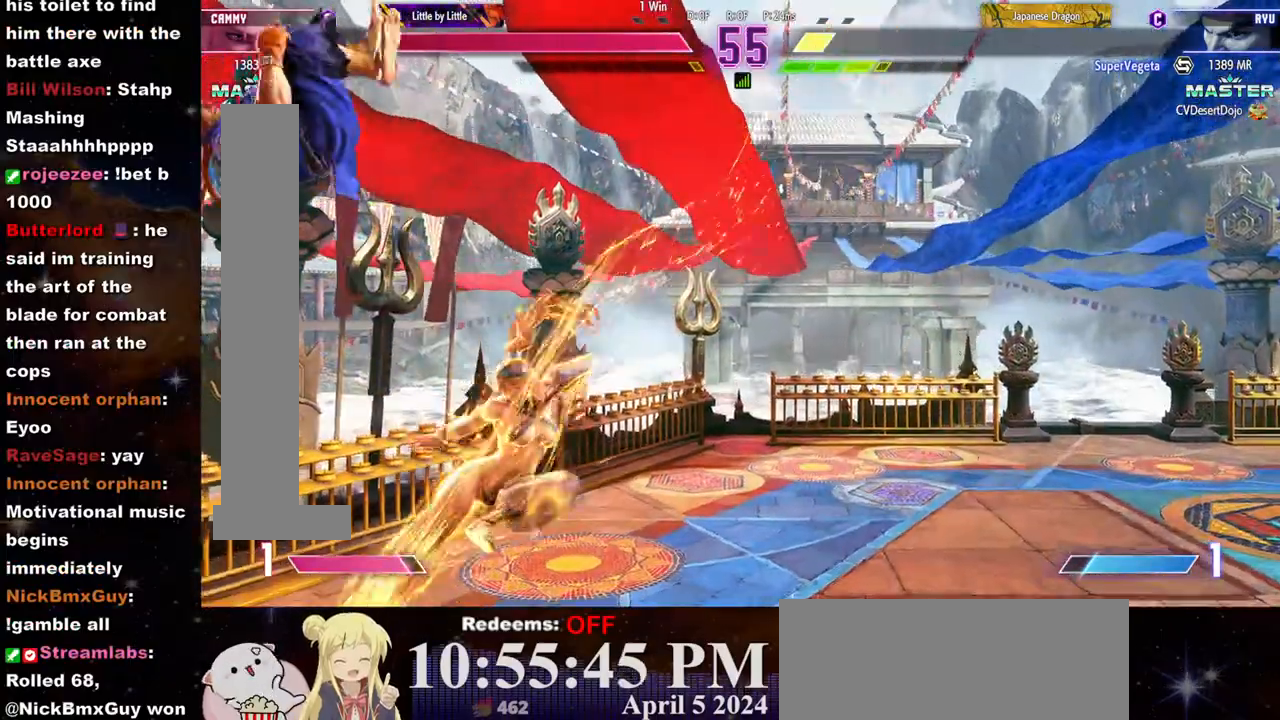
{"dt_ms": 500, "buttons": [], "left_stick": "center", "events": [[150, "left_stick", "right"], [183, "CIRCLE", "up"], [183, "R2", "up"], [317, "L2", "down"], [333, "left_stick", "center"], [433, "L2", "up"]]}
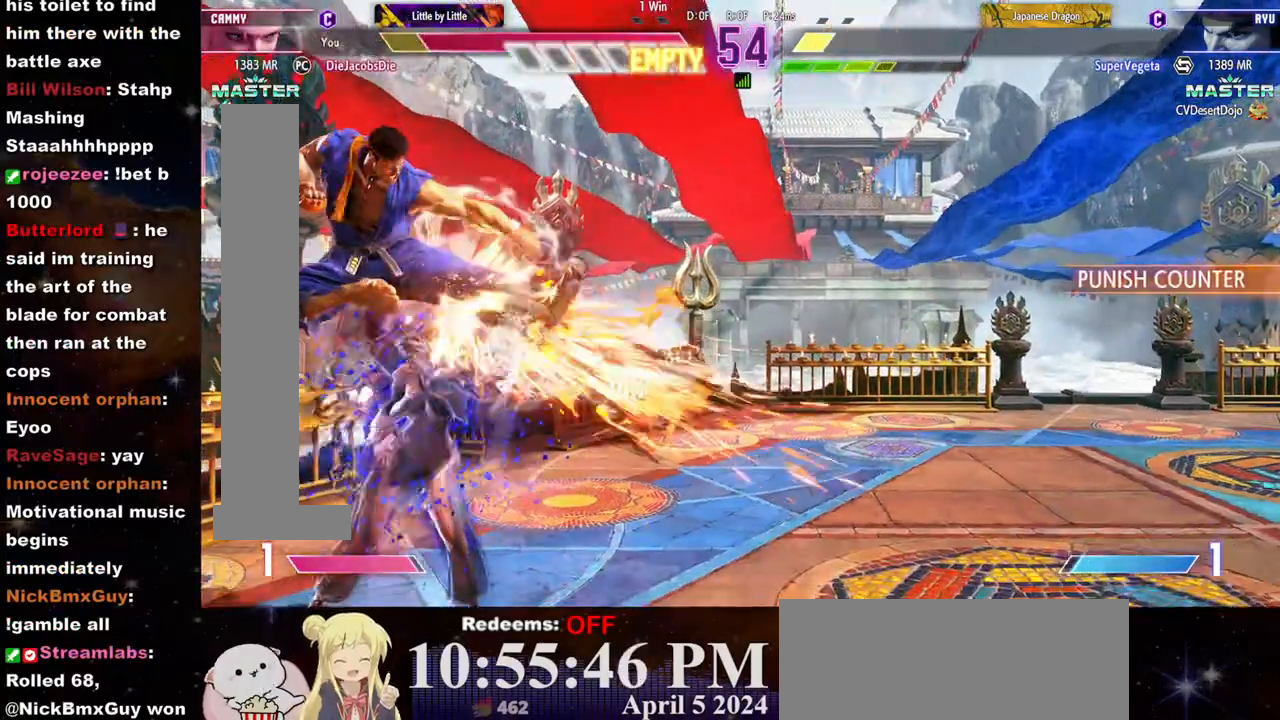
{"dt_ms": 500, "buttons": [], "left_stick": "down-right", "events": [[250, "left_stick", "down-right"]]}
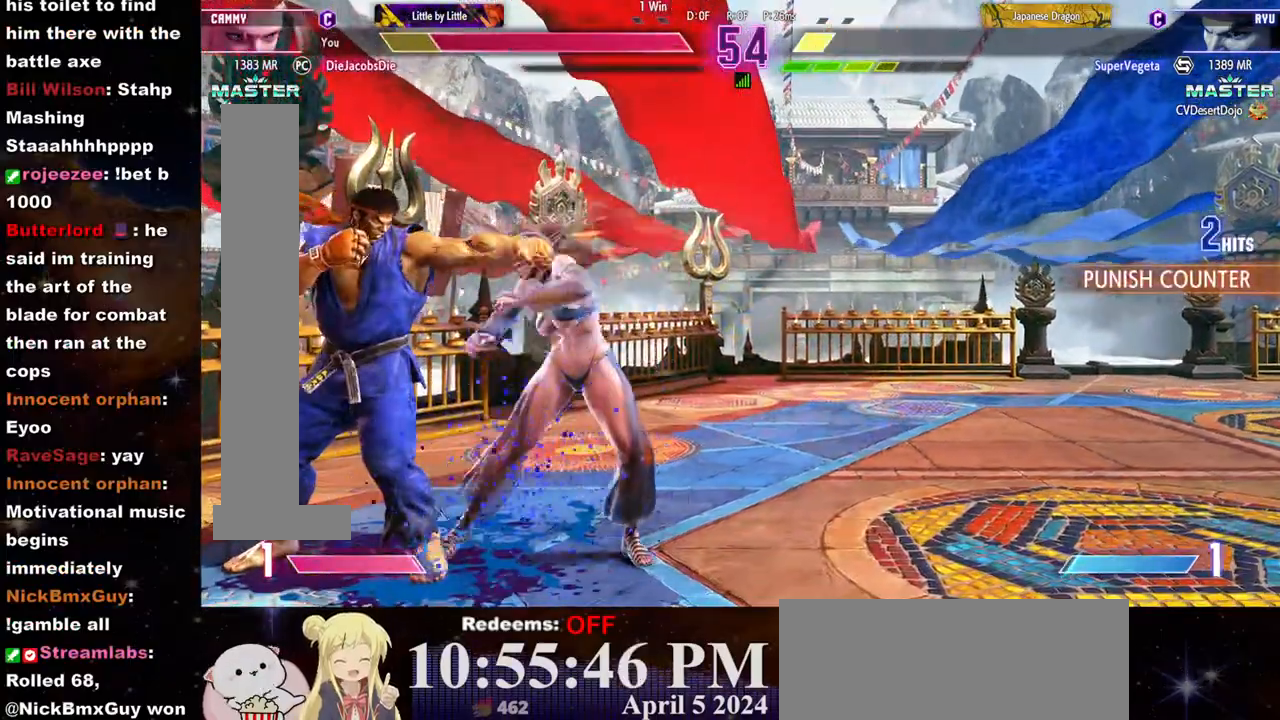
{"dt_ms": 500, "buttons": [], "left_stick": "down-right", "events": []}
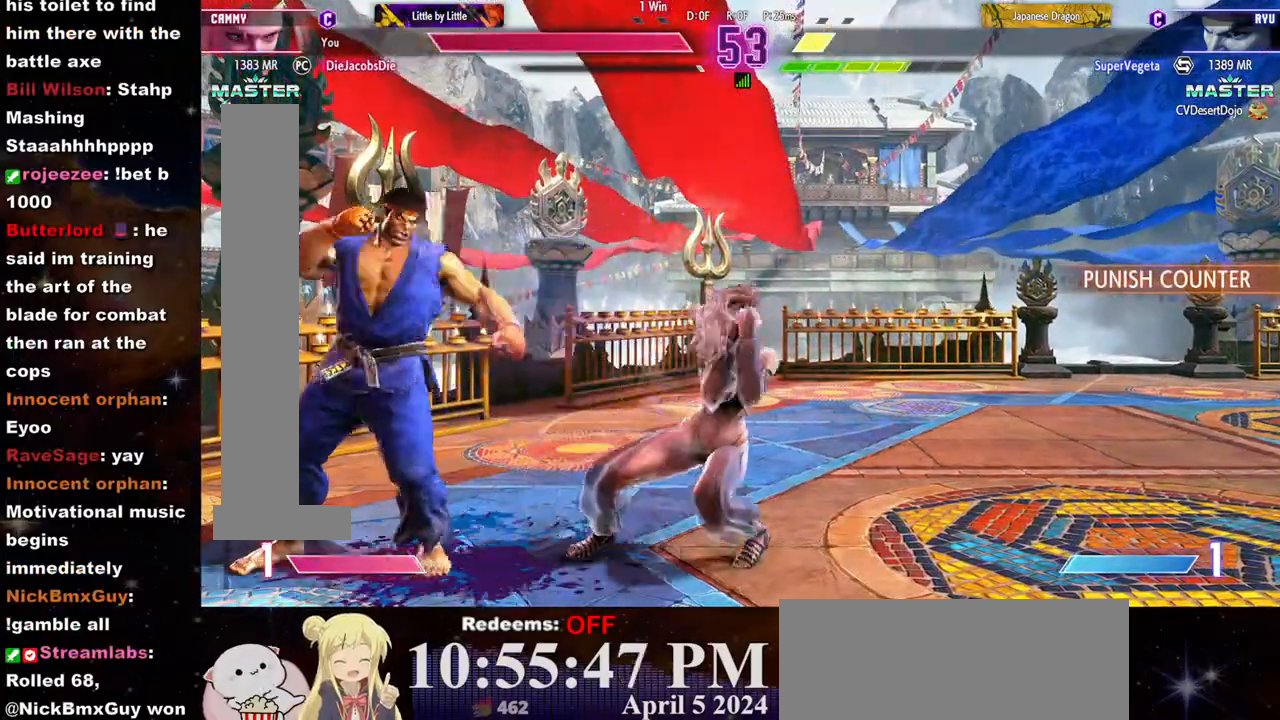
{"dt_ms": 500, "buttons": [], "left_stick": "down-right", "events": []}
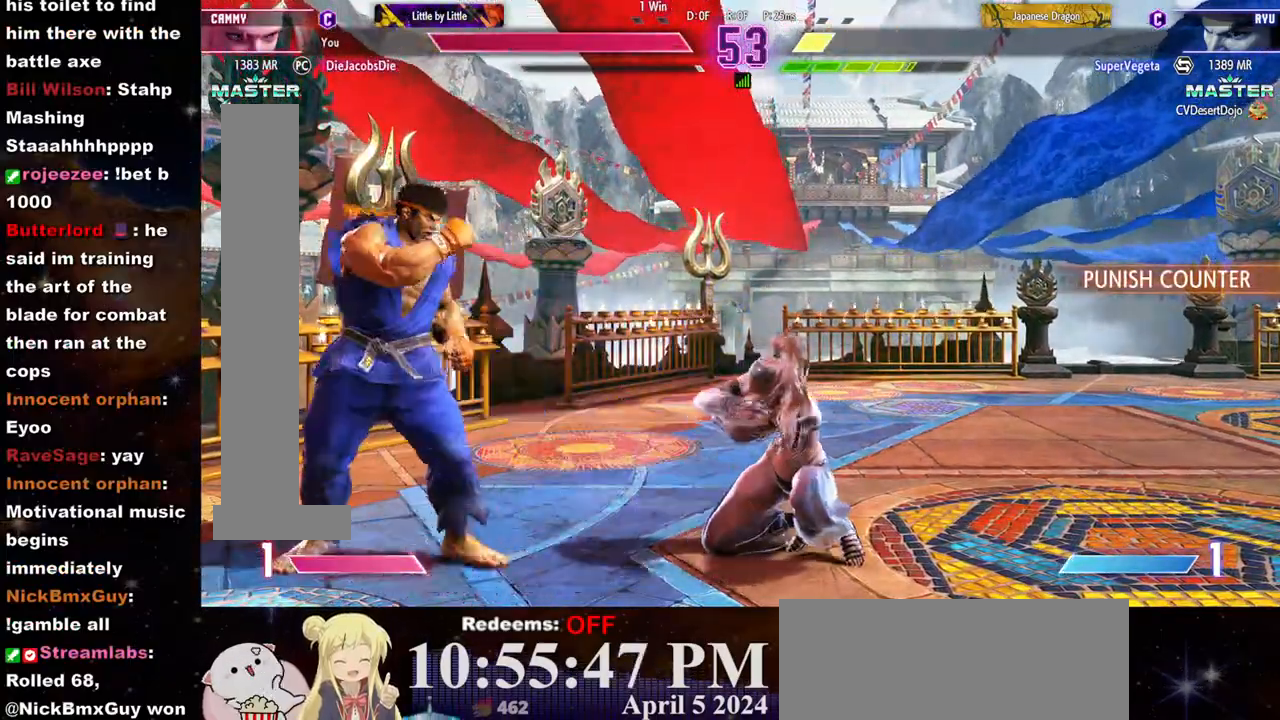
{"dt_ms": 500, "buttons": [], "left_stick": "right", "events": [[150, "left_stick", "right"]]}
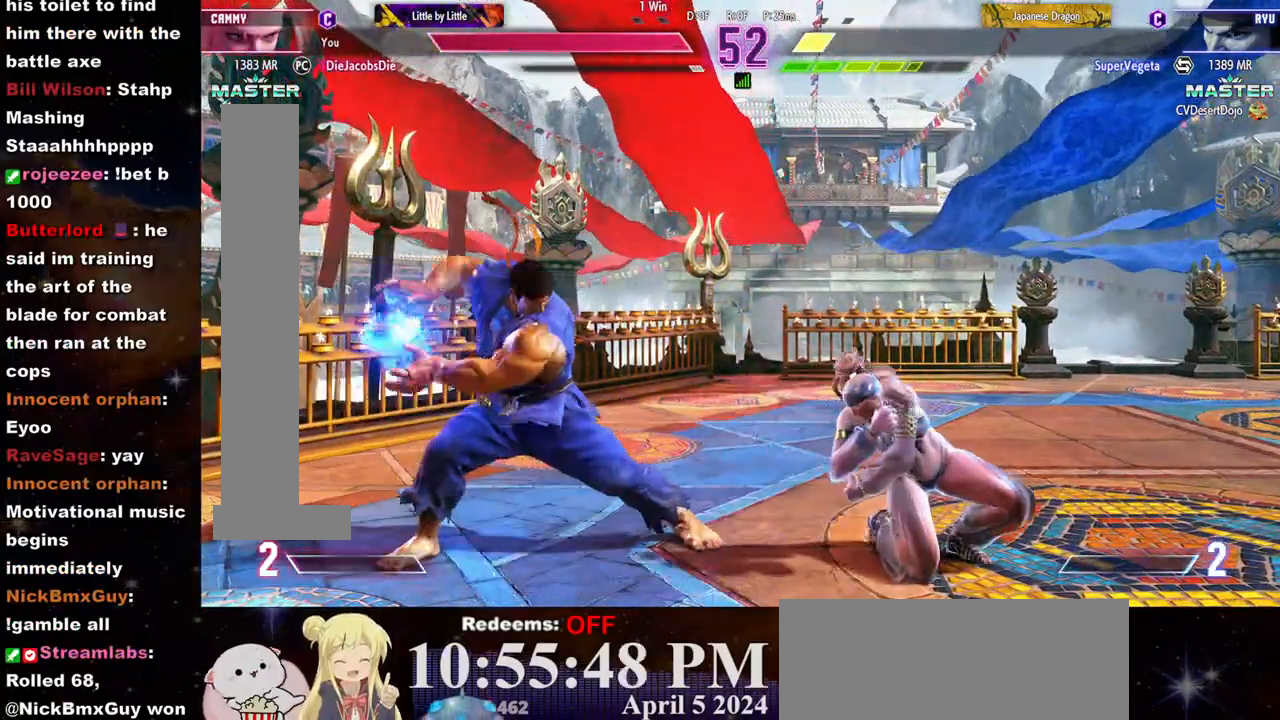
{"dt_ms": 500, "buttons": [], "left_stick": "right", "events": []}
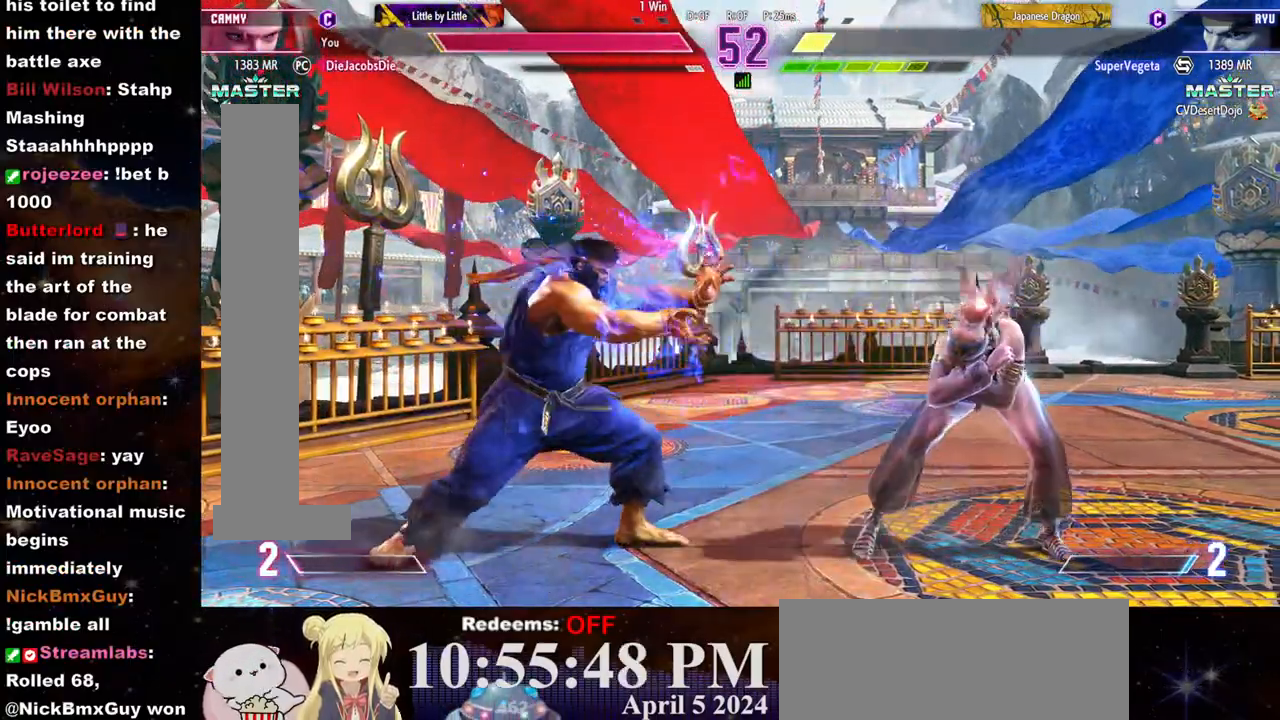
{"dt_ms": 500, "buttons": [], "left_stick": "up", "events": [[100, "left_stick", "center"], [267, "left_stick", "up"]]}
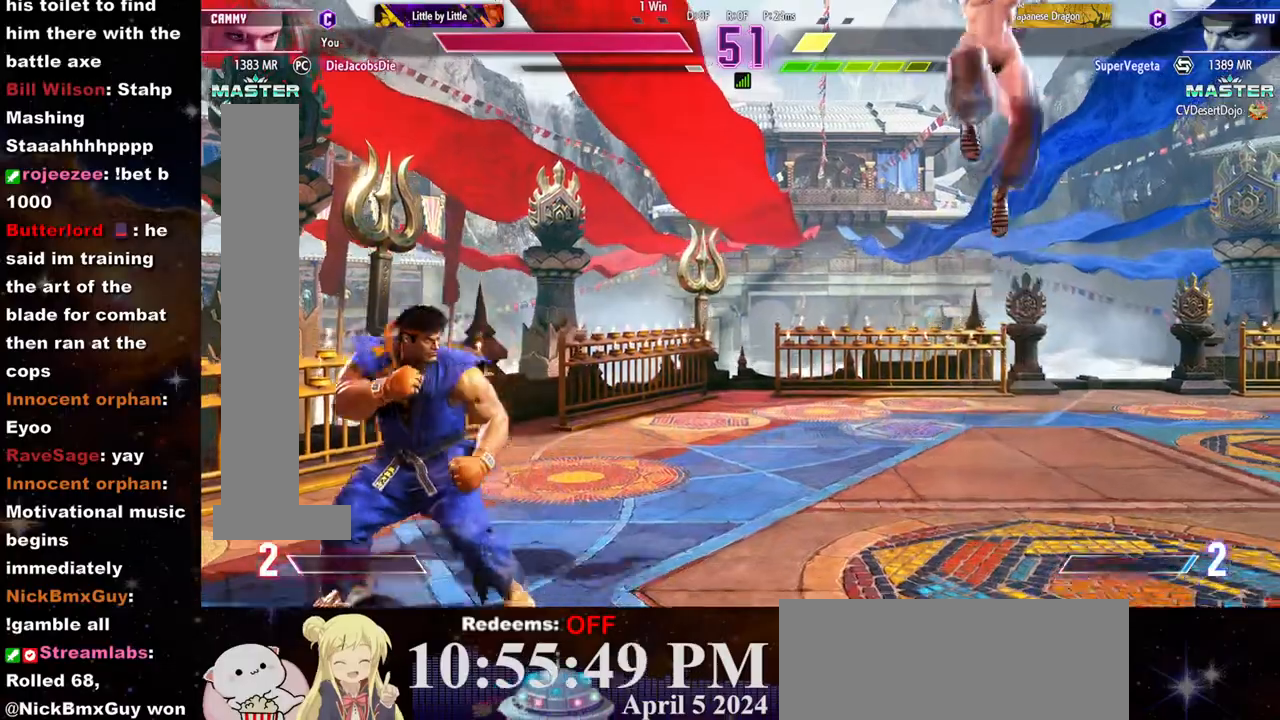
{"dt_ms": 500, "buttons": [], "left_stick": "right", "events": [[67, "left_stick", "center"], [200, "left_stick", "right"]]}
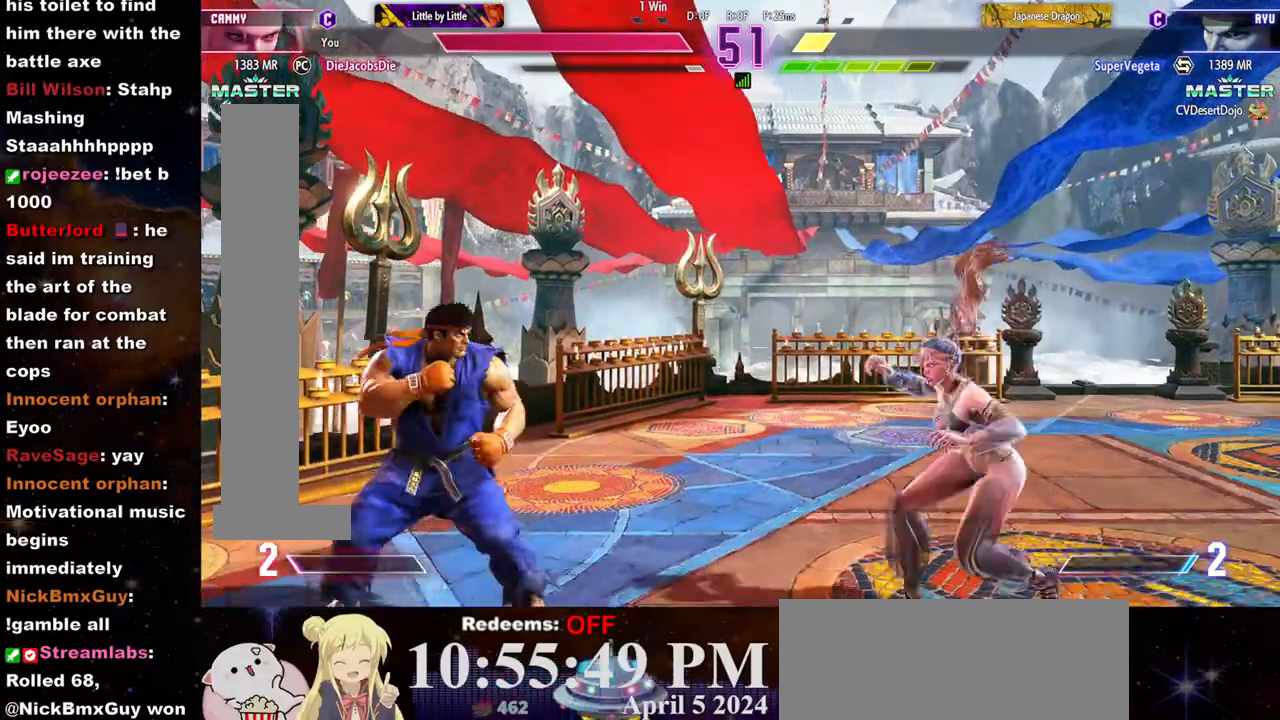
{"dt_ms": 500, "buttons": [], "left_stick": "right", "events": [[317, "left_stick", "down-right"], [450, "left_stick", "right"]]}
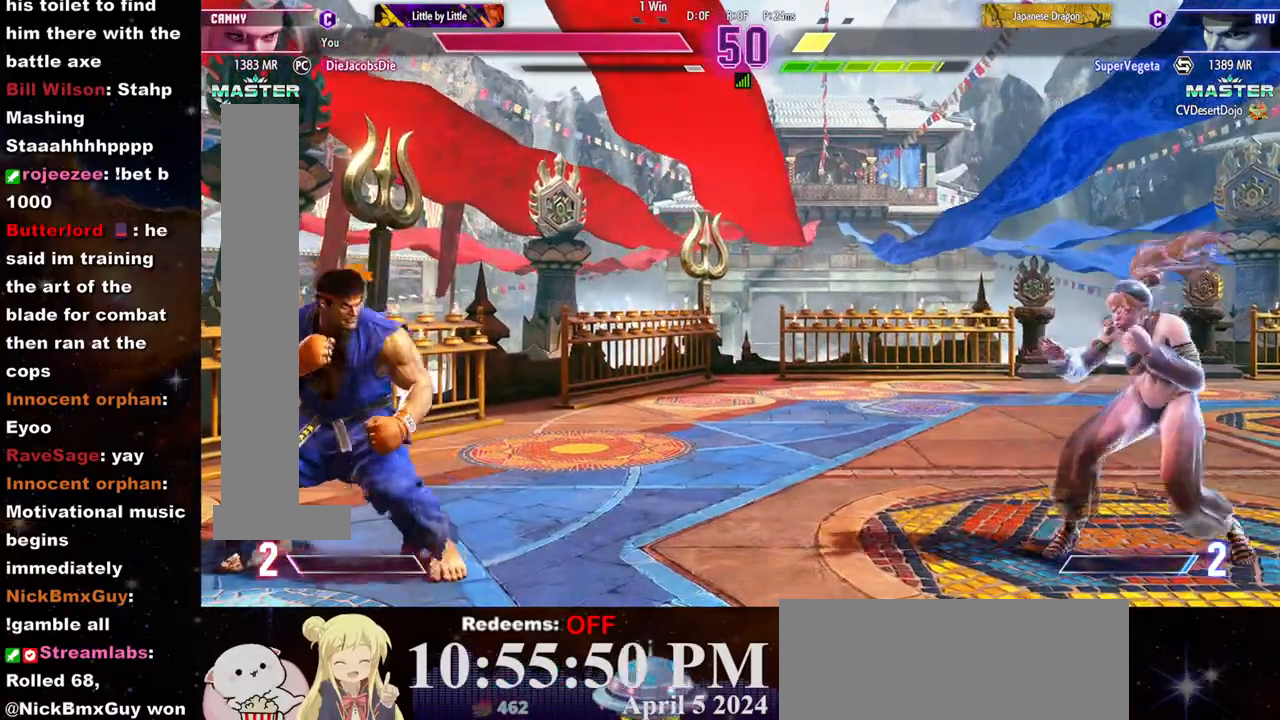
{"dt_ms": 500, "buttons": [], "left_stick": "left", "events": [[250, "left_stick", "left"]]}
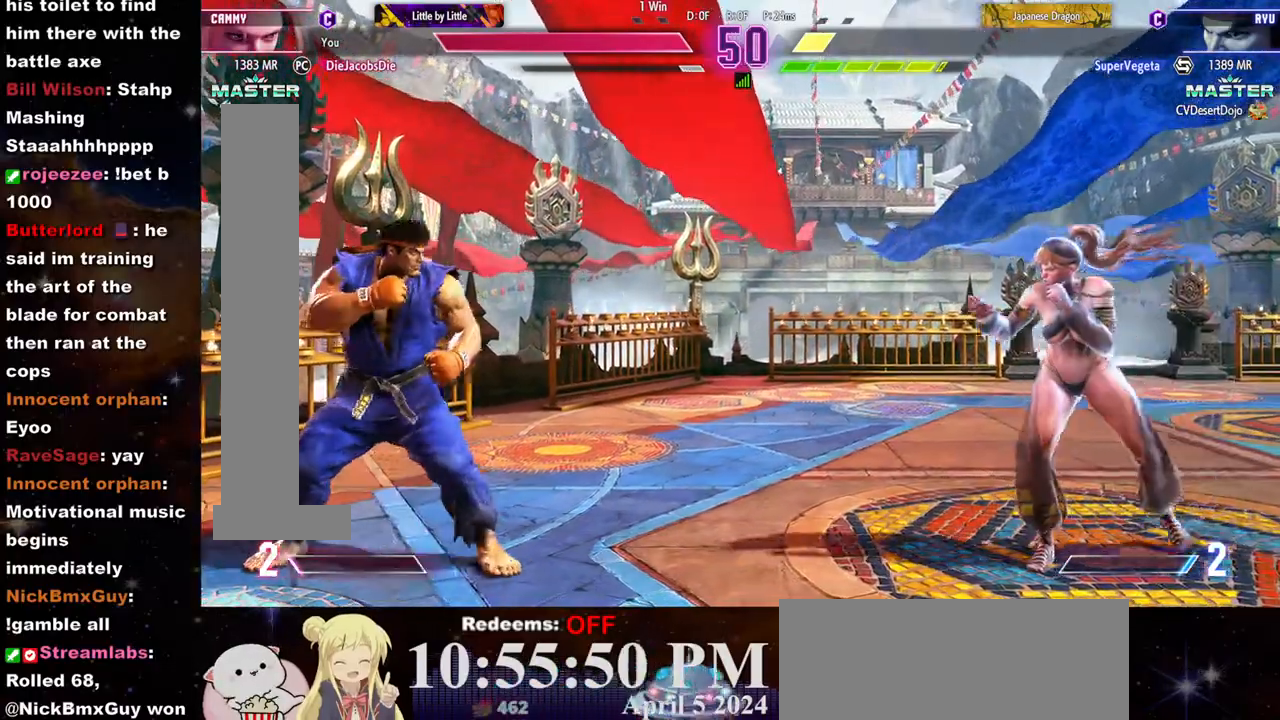
{"dt_ms": 500, "buttons": [], "left_stick": "left", "events": [[83, "left_stick", "right"], [283, "left_stick", "center"], [333, "left_stick", "left"]]}
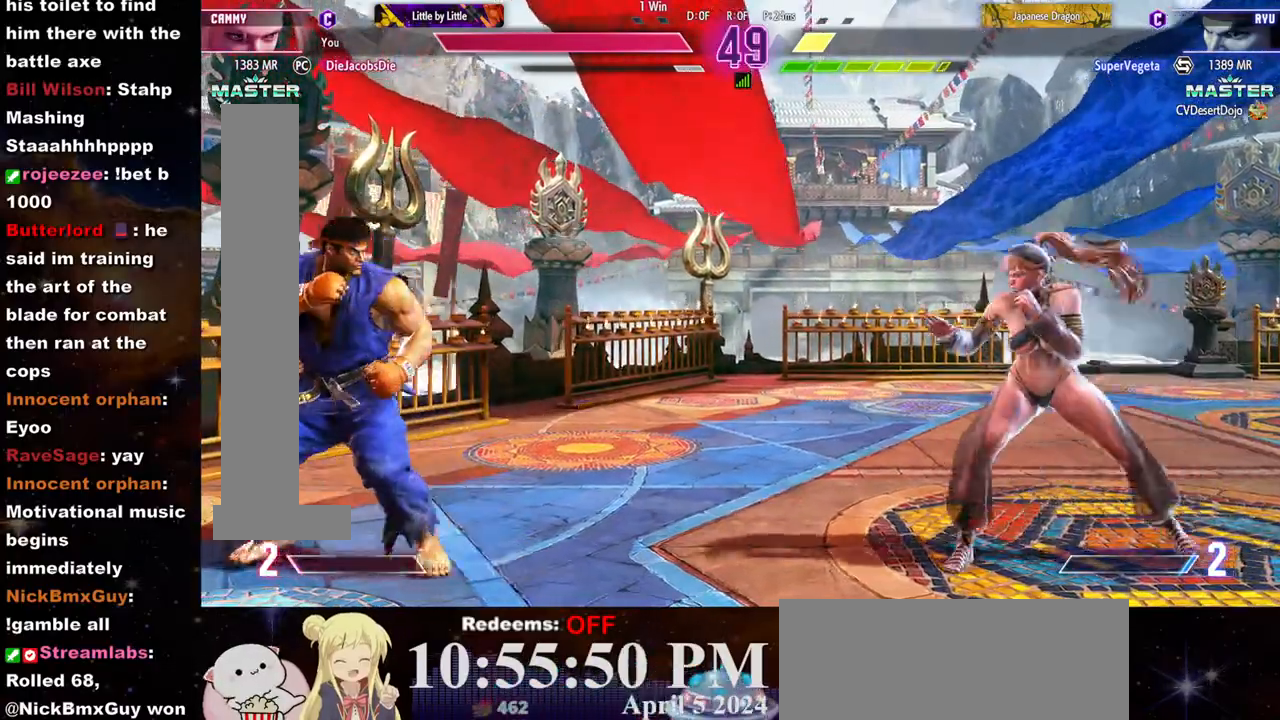
{"dt_ms": 500, "buttons": [], "left_stick": "right", "events": [[50, "left_stick", "right"]]}
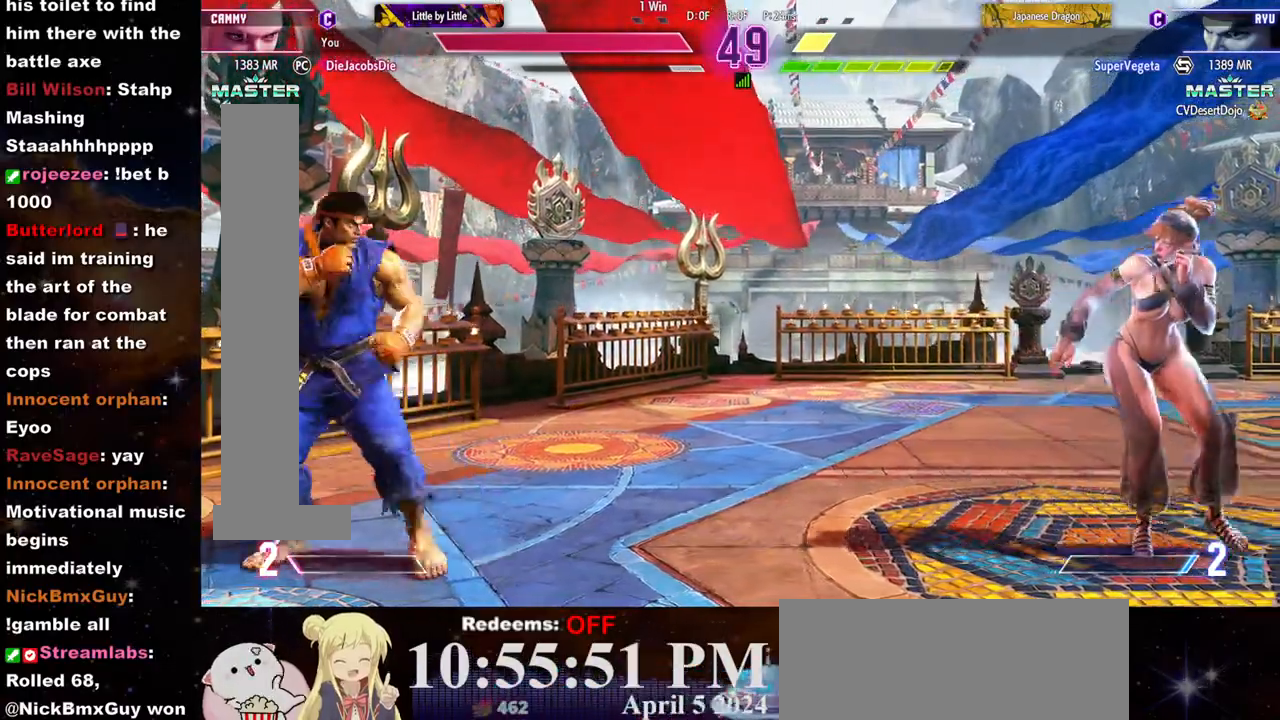
{"dt_ms": 500, "buttons": [], "left_stick": "right", "events": [[50, "SQUARE", "down"], [67, "left_stick", "center"], [150, "SQUARE", "up"], [183, "left_stick", "left"], [400, "left_stick", "right"]]}
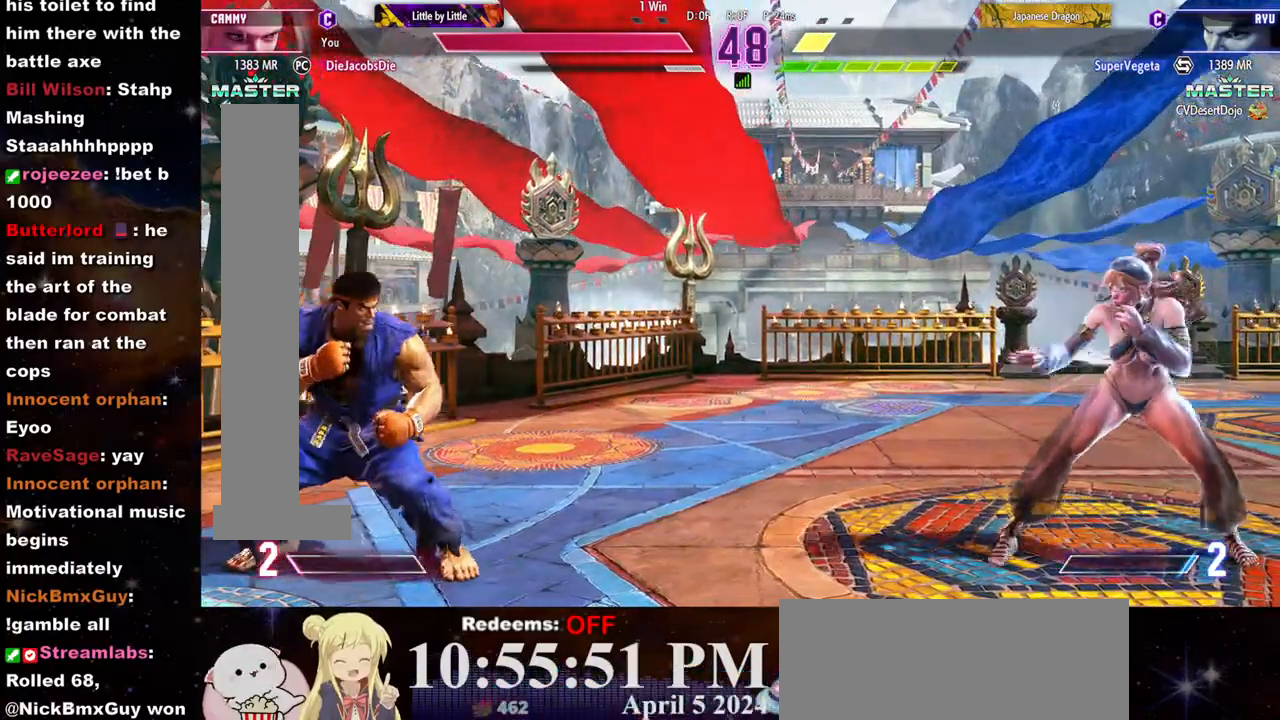
{"dt_ms": 500, "buttons": [], "left_stick": "right", "events": [[100, "left_stick", "left"], [450, "left_stick", "right"]]}
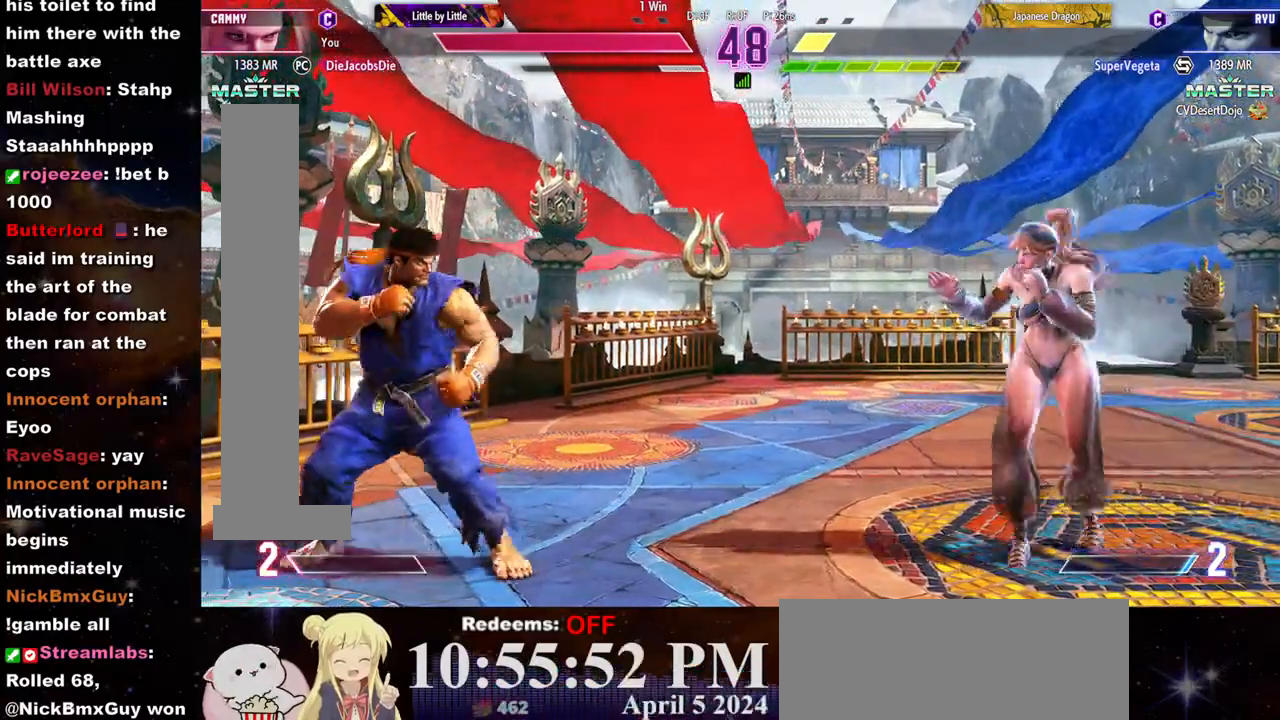
{"dt_ms": 500, "buttons": [], "left_stick": "right", "events": [[217, "left_stick", "center"], [267, "left_stick", "left"], [433, "left_stick", "right"]]}
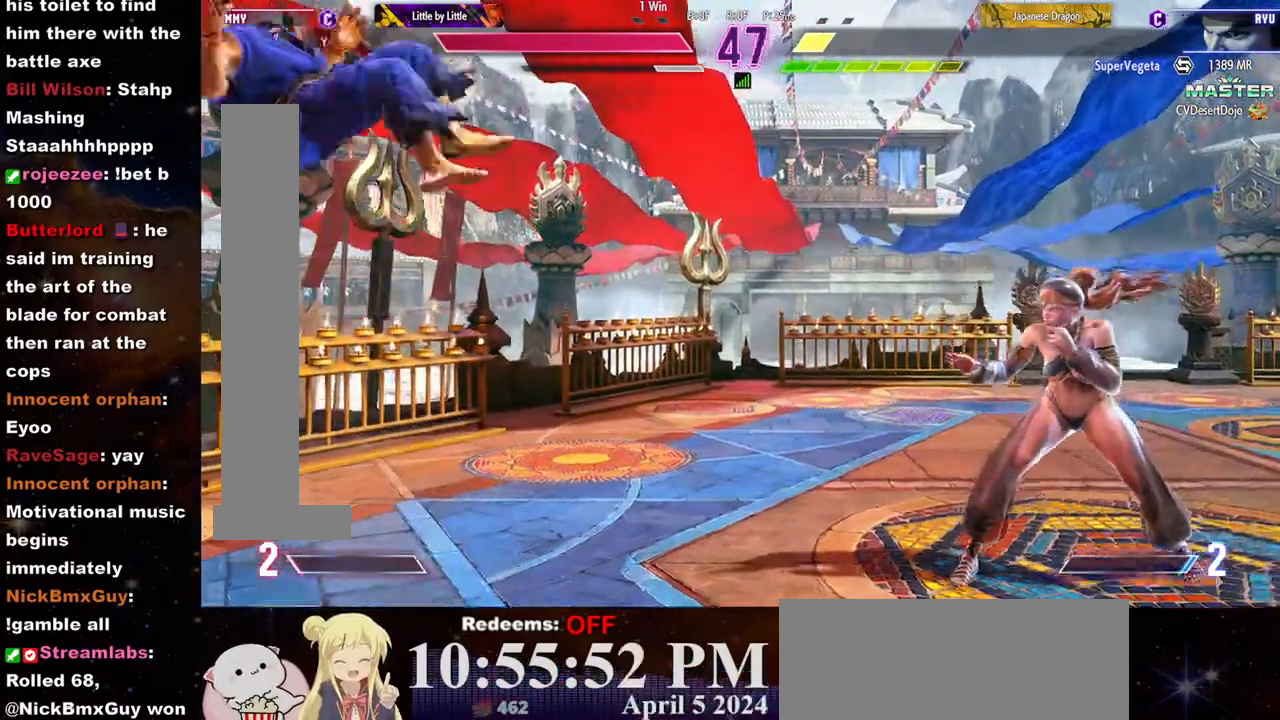
{"dt_ms": 1000, "buttons": [], "left_stick": "right"}
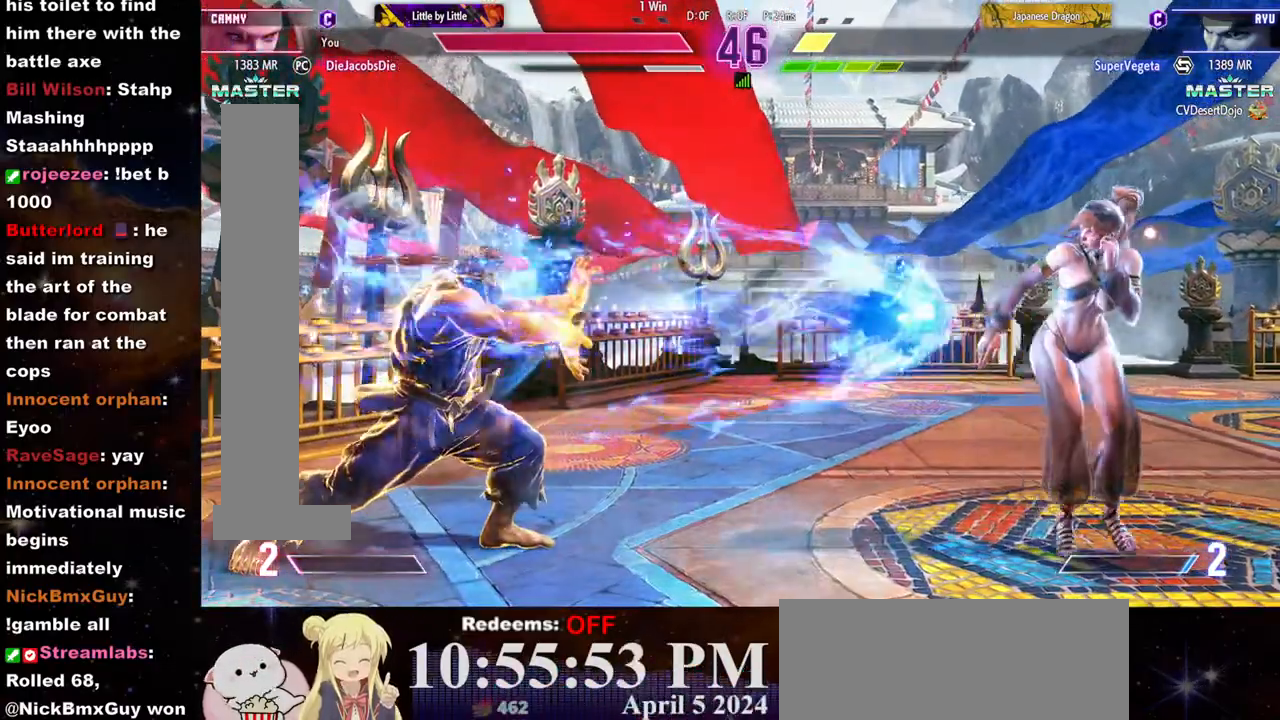
{"dt_ms": 500, "buttons": [], "left_stick": "left", "events": [[483, "left_stick", "left"]]}
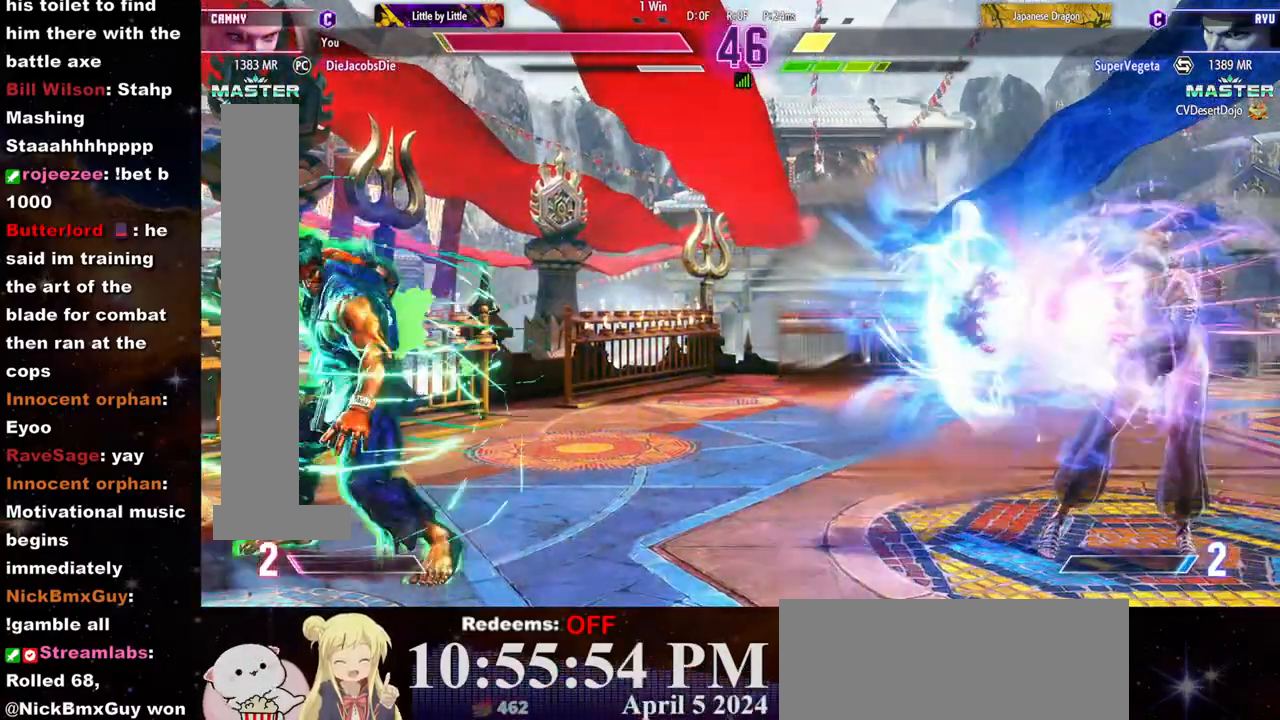
{"dt_ms": 500, "buttons": [], "left_stick": "right", "events": [[200, "left_stick", "right"]]}
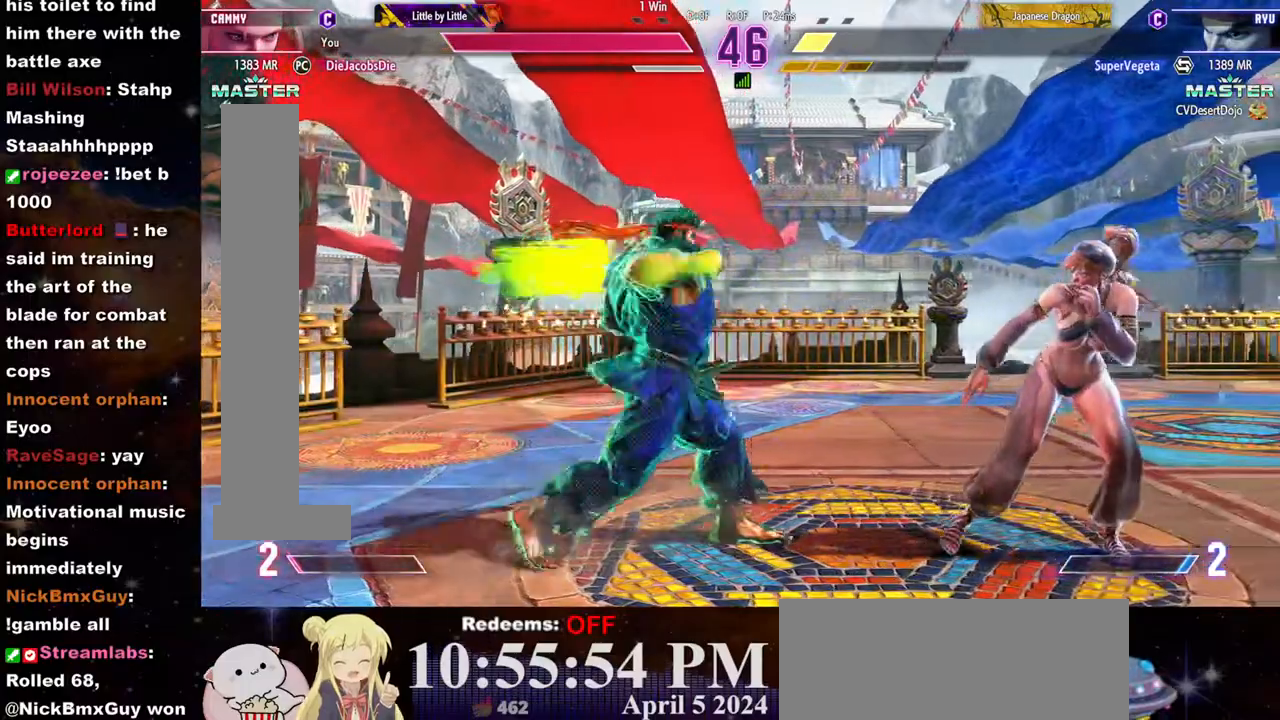
{"dt_ms": 500, "buttons": [], "left_stick": "center", "events": [[233, "R2", "down"], [233, "left_stick", "center"], [317, "R2", "up"]]}